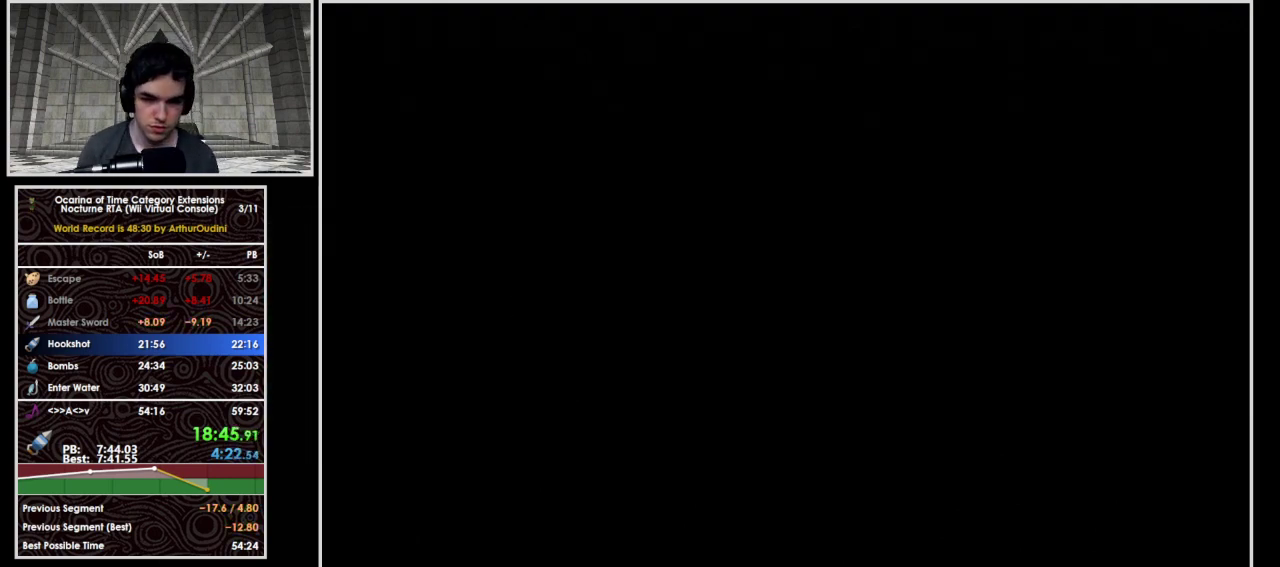
Gameplay with a controller (Nintendo layout); each line is a JSON object with the inputs held at the frame after it. "events" lists button and stick changes between this image and that frame as [ms after this image, input, new state], when the widget could be followed in between. Not read: L3 R3 Y Z.
{"buttons": ["B"], "left_stick": "center", "events": [[67, "A", "down"], [67, "B", "down"], [133, "A", "up"], [167, "B", "up"], [267, "B", "down"], [300, "A", "down"], [367, "A", "up"], [367, "B", "up"], [433, "A", "down"], [500, "A", "up"], [500, "B", "down"]]}
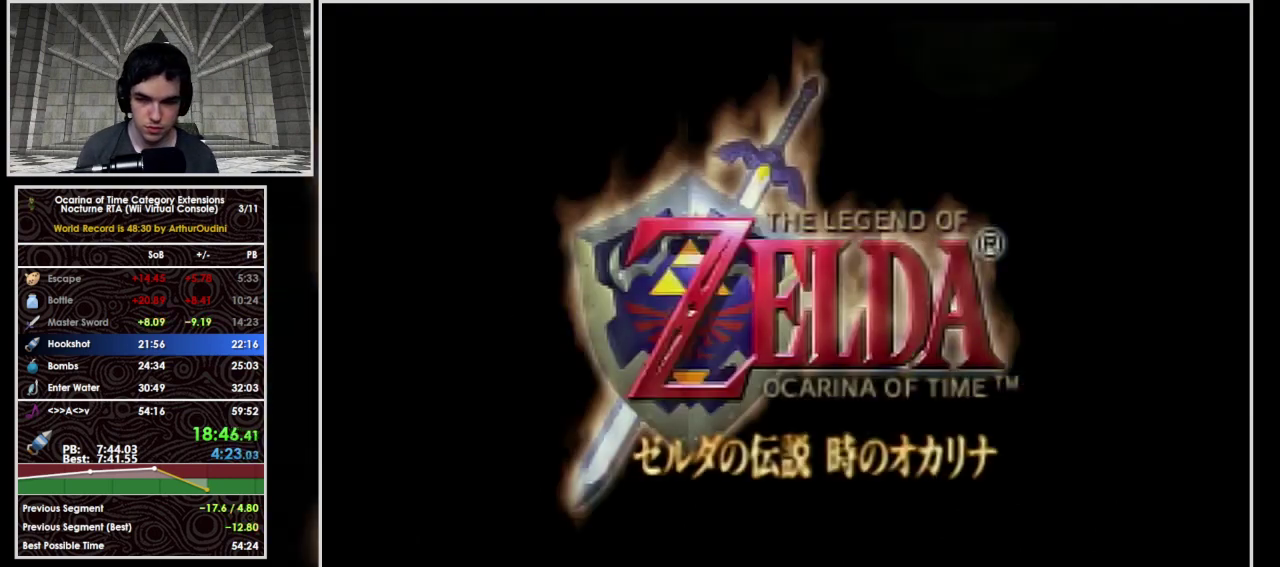
{"buttons": ["B"], "left_stick": "center", "events": [[167, "A", "down"], [233, "A", "up"], [233, "B", "up"], [300, "B", "down"], [400, "A", "down"], [400, "B", "up"], [467, "A", "up"], [467, "B", "down"]]}
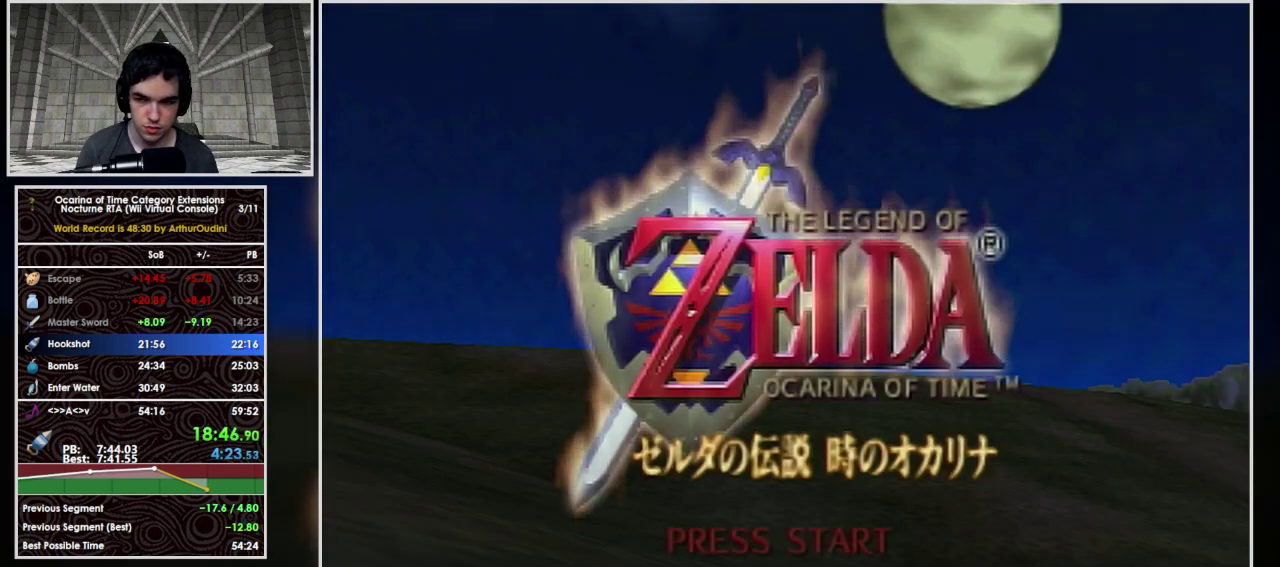
{"buttons": ["B"], "left_stick": "center", "events": [[67, "B", "up"], [167, "B", "down"], [233, "B", "up"], [333, "B", "down"], [400, "A", "down"], [433, "B", "up"], [467, "A", "up"], [500, "B", "down"]]}
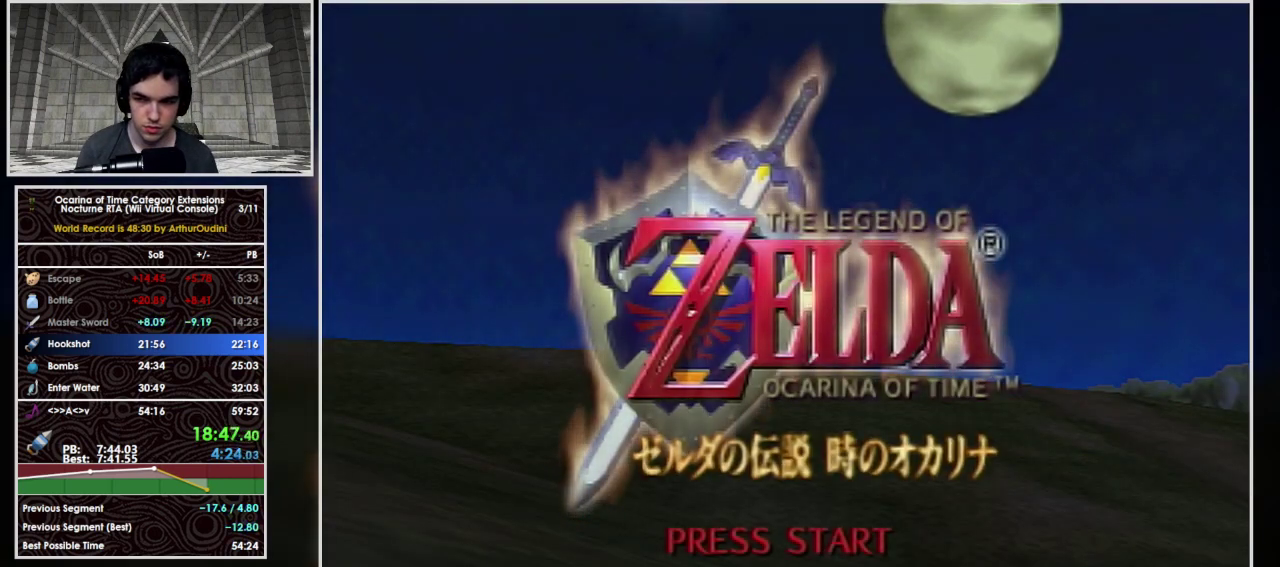
{"buttons": [], "left_stick": "center", "events": [[33, "A", "down"], [100, "B", "up"], [200, "B", "down"], [267, "B", "up"], [333, "A", "up"]]}
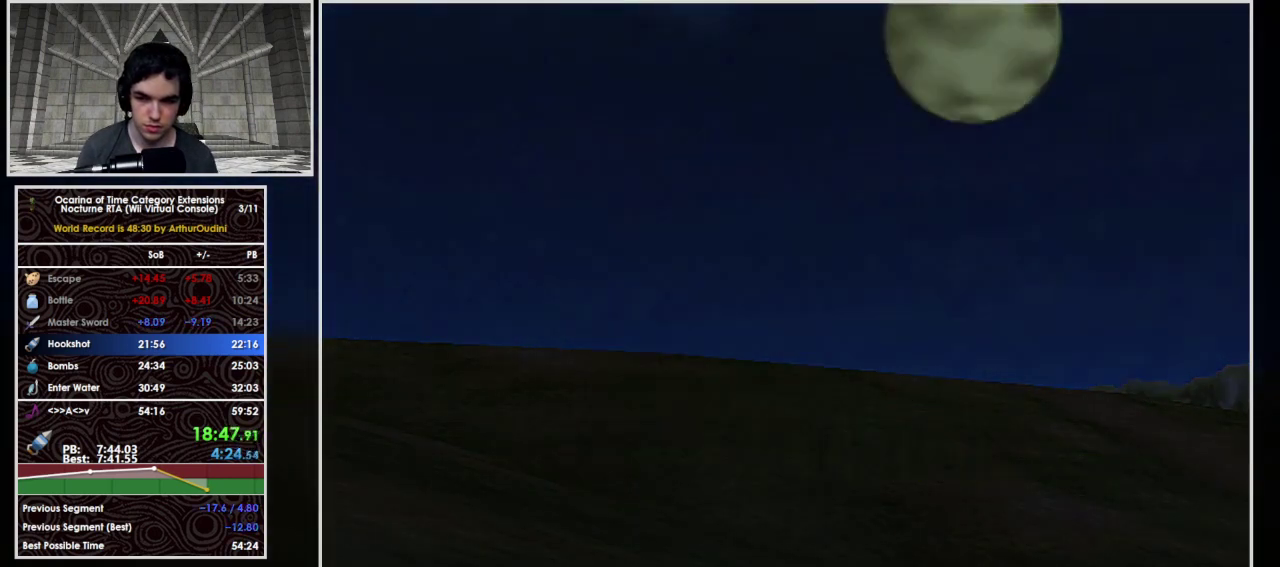
{"buttons": [], "left_stick": "center", "events": []}
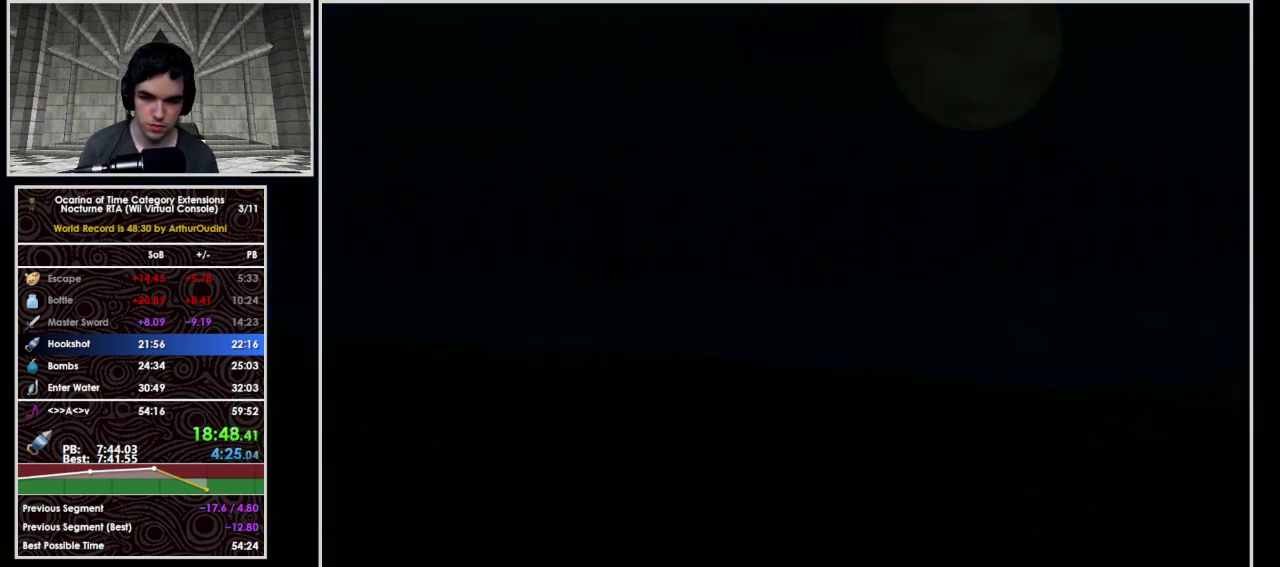
{"buttons": ["A"], "left_stick": "center", "events": [[467, "A", "down"]]}
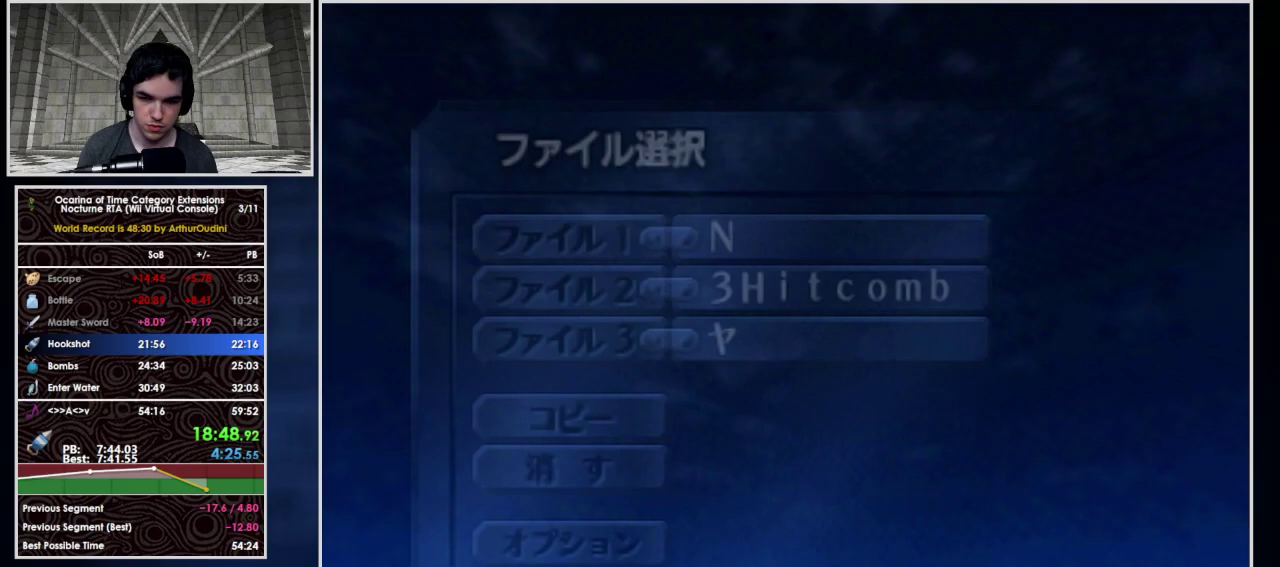
{"buttons": [], "left_stick": "center", "events": [[33, "A", "up"], [100, "A", "down"], [100, "START", "down"], [167, "A", "up"], [167, "START", "up"], [233, "START", "down"], [300, "A", "down"], [333, "START", "up"], [400, "START", "down"], [500, "A", "up"], [500, "START", "up"]]}
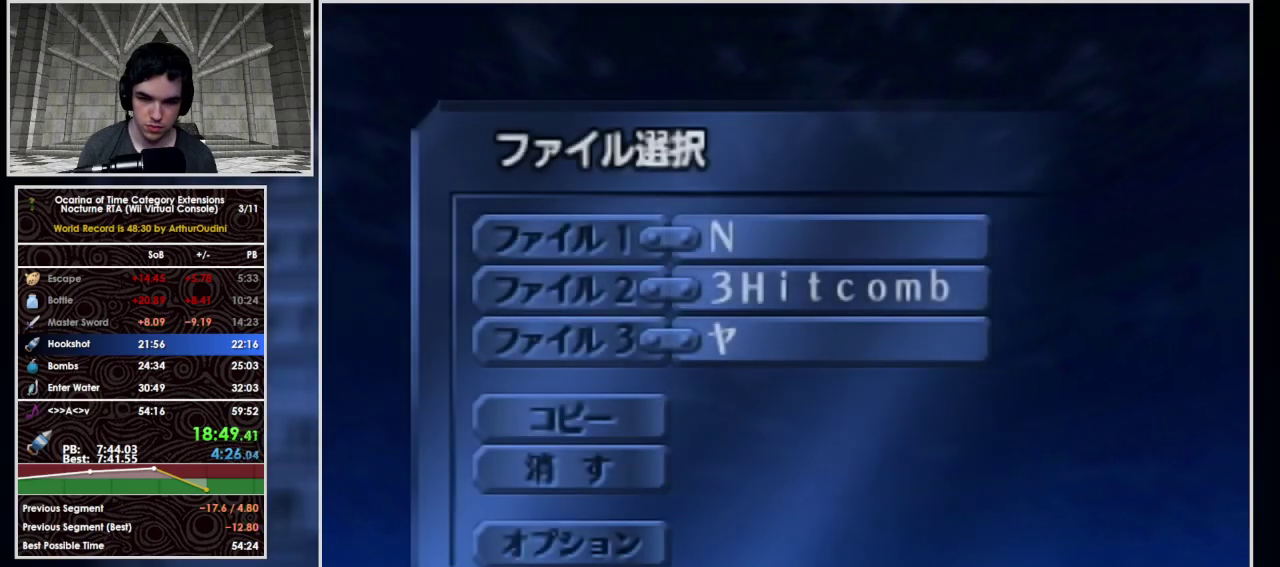
{"buttons": ["START"], "left_stick": "center", "events": [[67, "A", "down"], [67, "START", "down"], [133, "A", "up"], [167, "START", "up"], [367, "START", "down"], [400, "A", "down"], [467, "A", "up"]]}
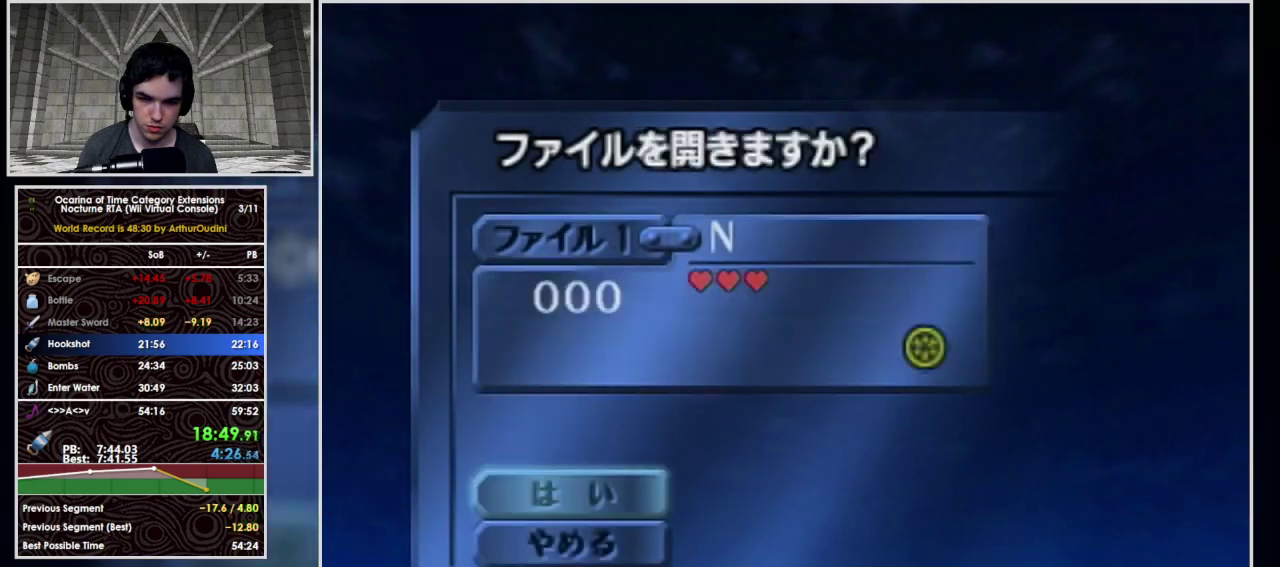
{"buttons": [], "left_stick": "center", "events": [[33, "A", "down"], [100, "A", "up"], [167, "START", "up"]]}
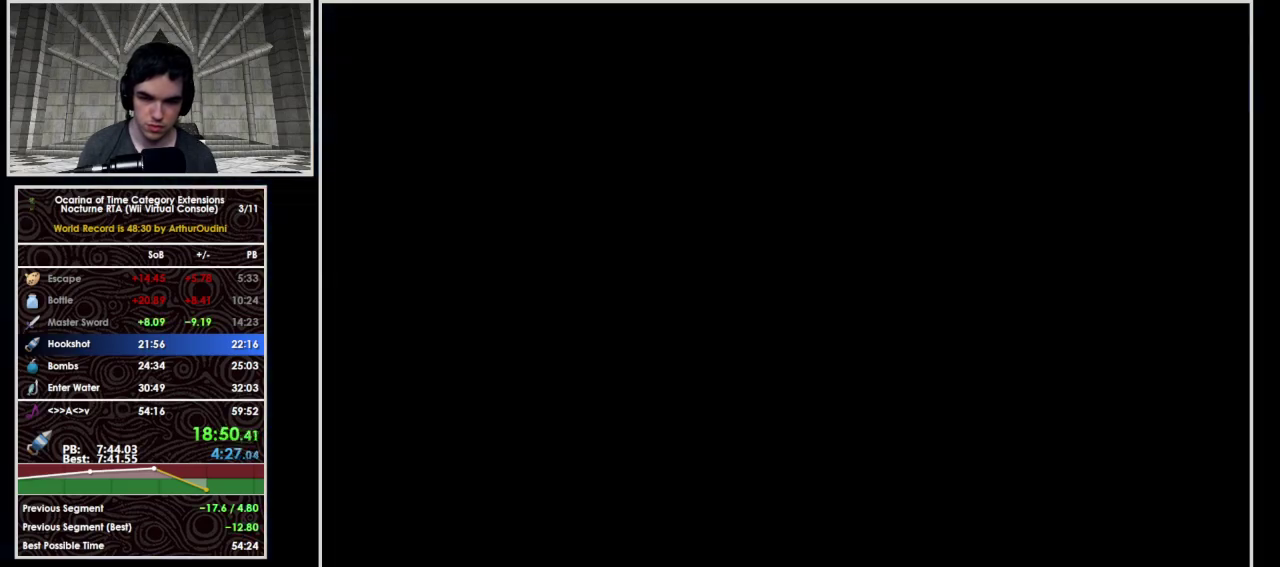
{"buttons": [], "left_stick": "center", "events": []}
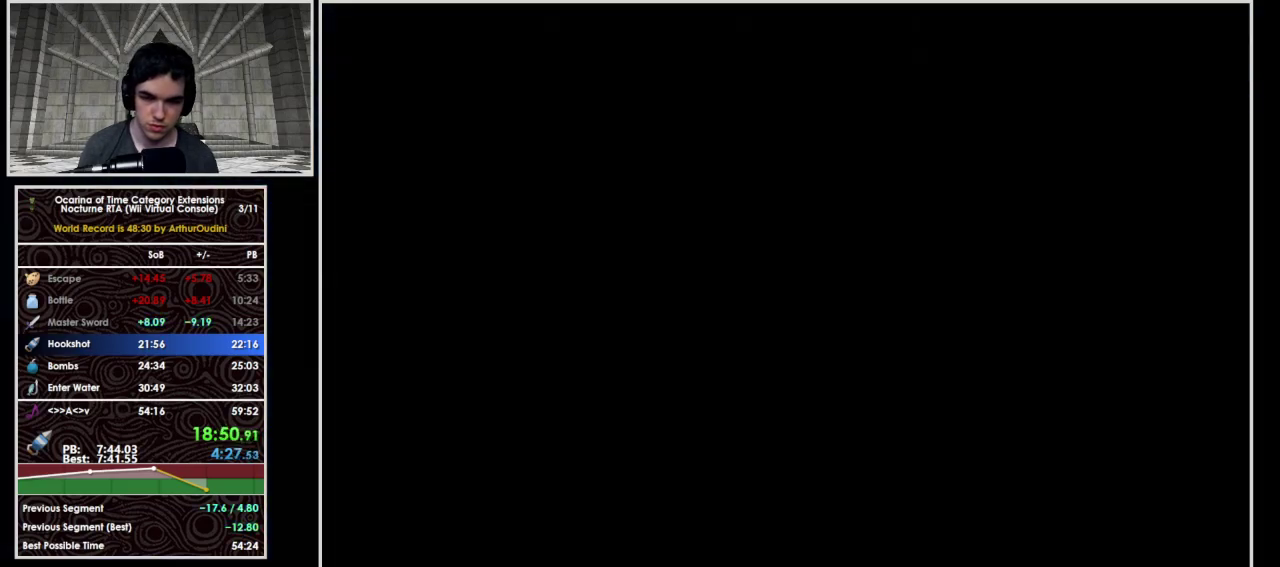
{"buttons": [], "left_stick": "center", "events": []}
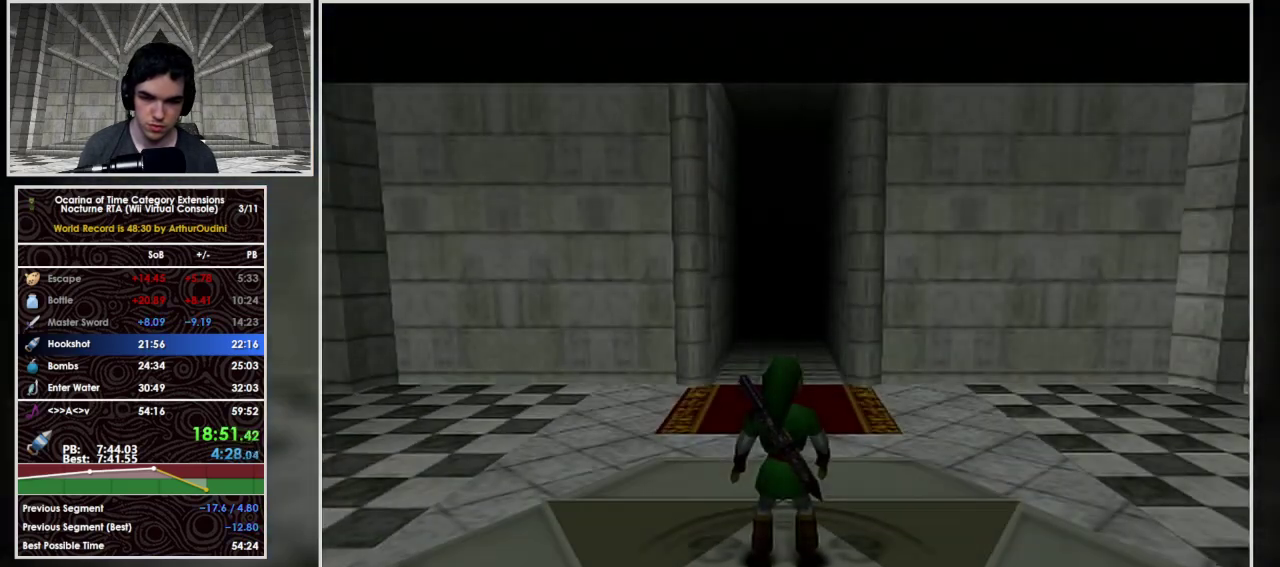
{"buttons": ["L1"], "left_stick": "down", "events": [[233, "left_stick", "down"], [300, "L1", "down"]]}
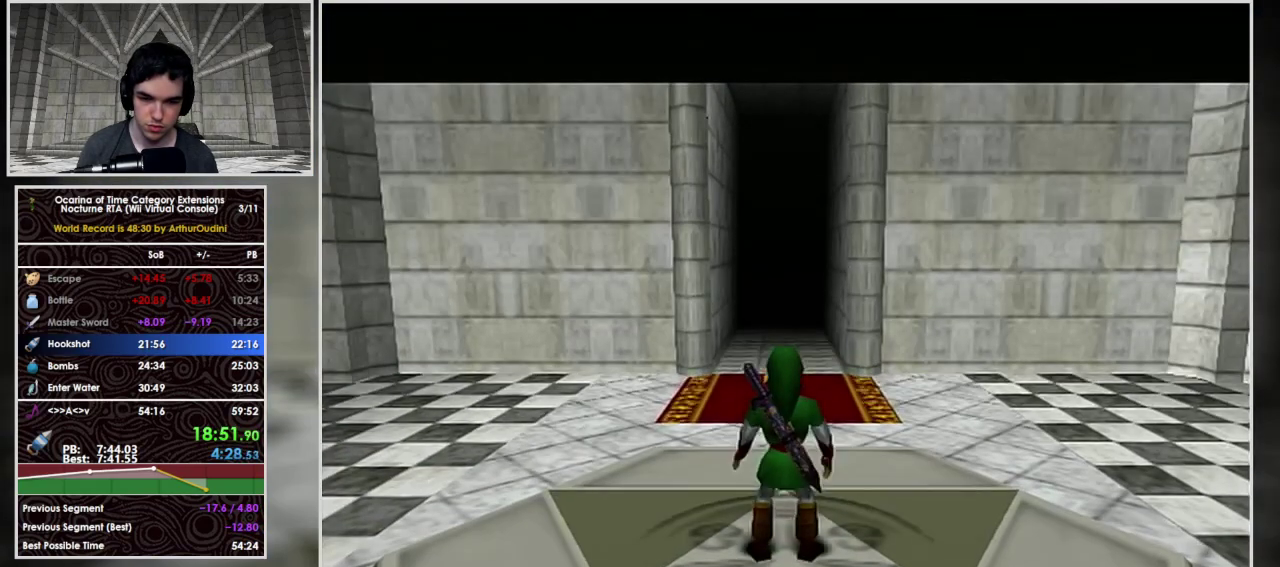
{"buttons": ["L1"], "left_stick": "down", "events": []}
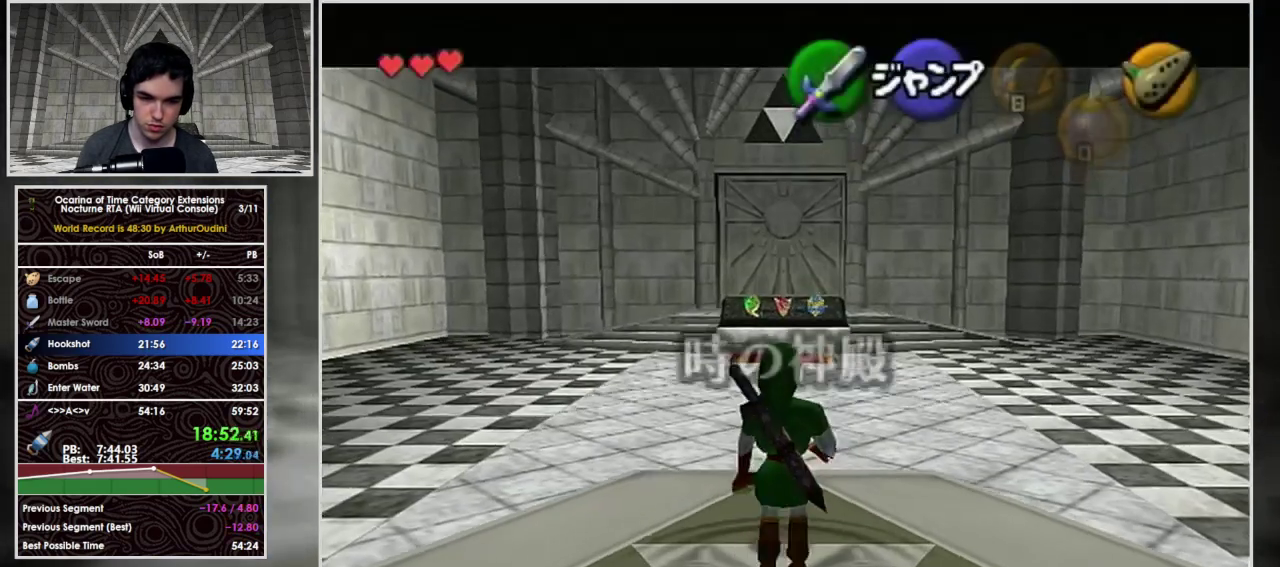
{"buttons": ["L1"], "left_stick": "down", "events": []}
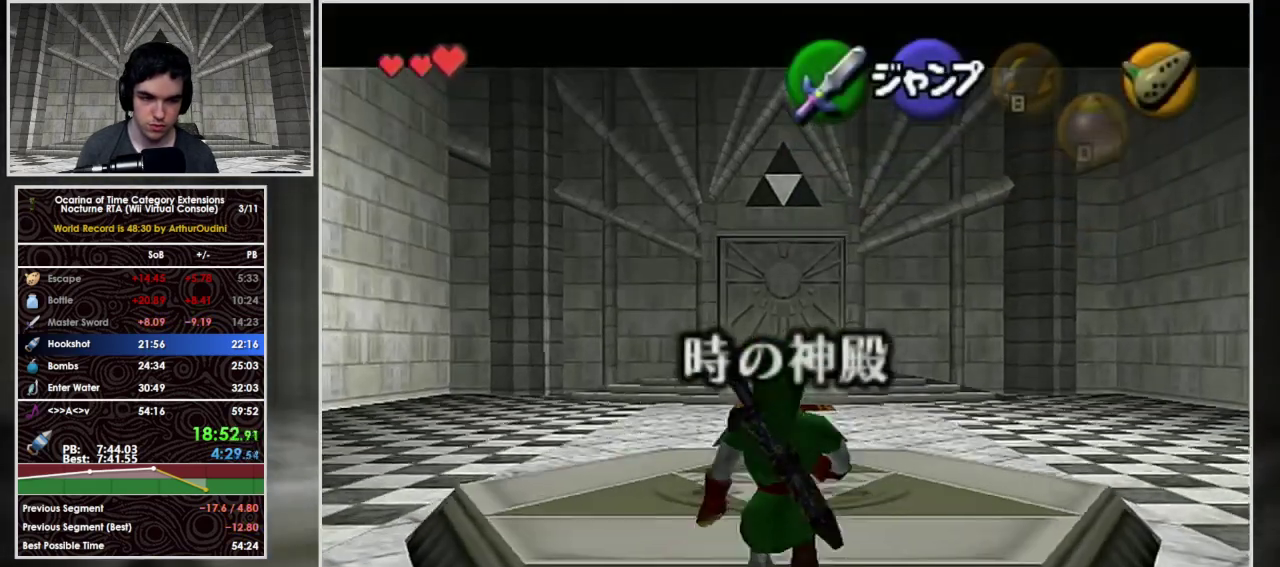
{"buttons": ["L1"], "left_stick": "down", "events": []}
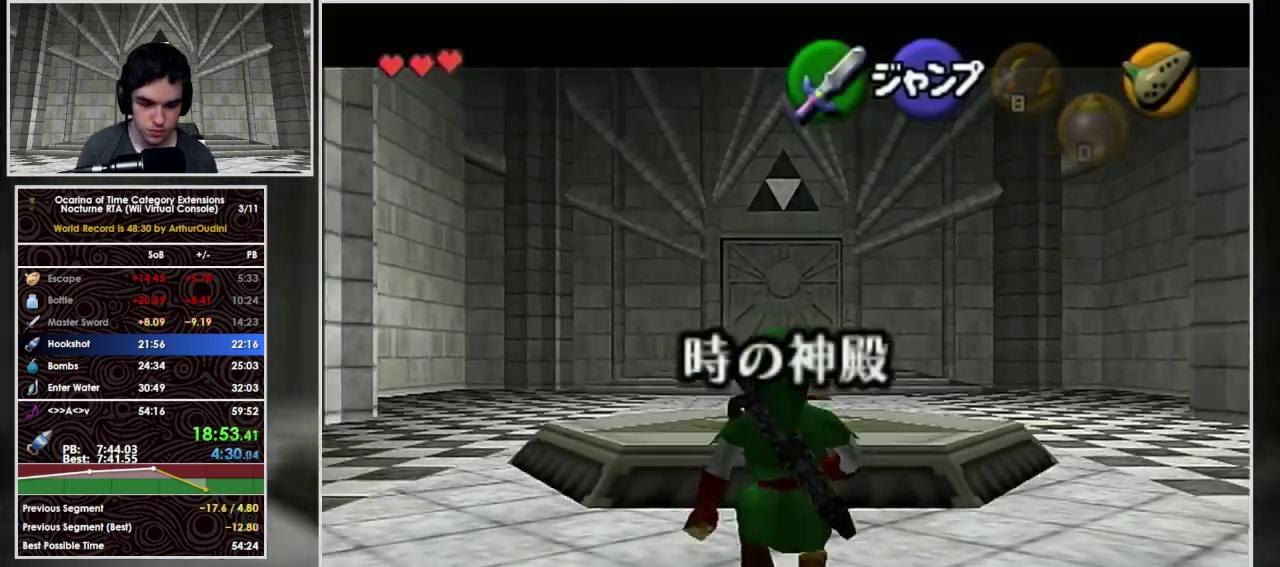
{"buttons": ["L1"], "left_stick": "down", "events": []}
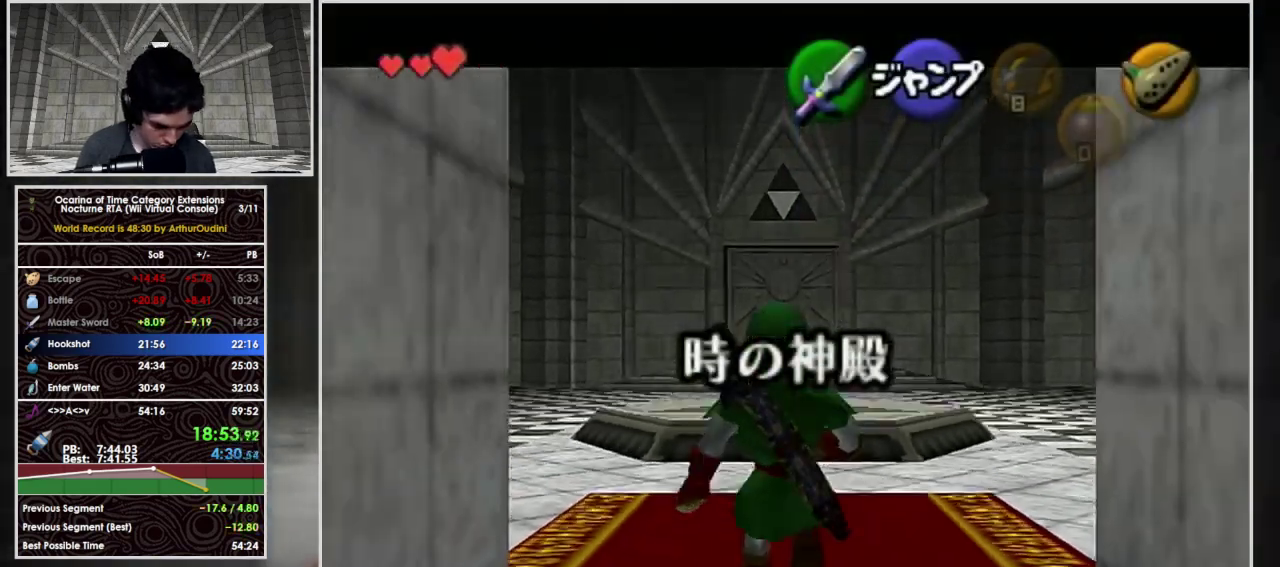
{"buttons": ["L1"], "left_stick": "down", "events": []}
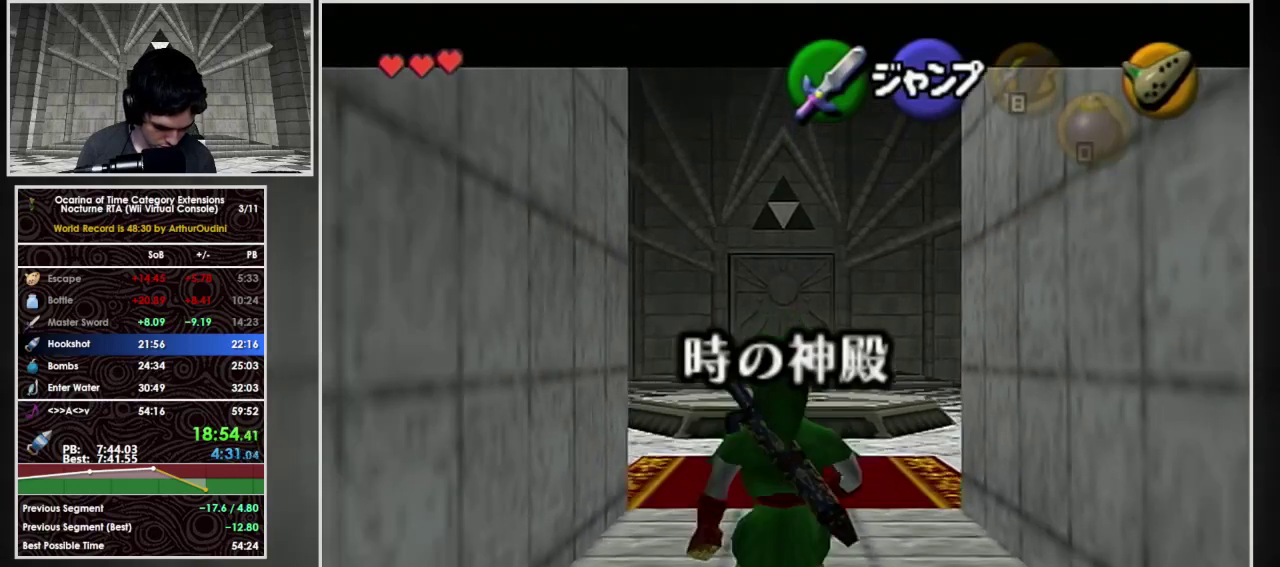
{"buttons": ["L1"], "left_stick": "down", "events": []}
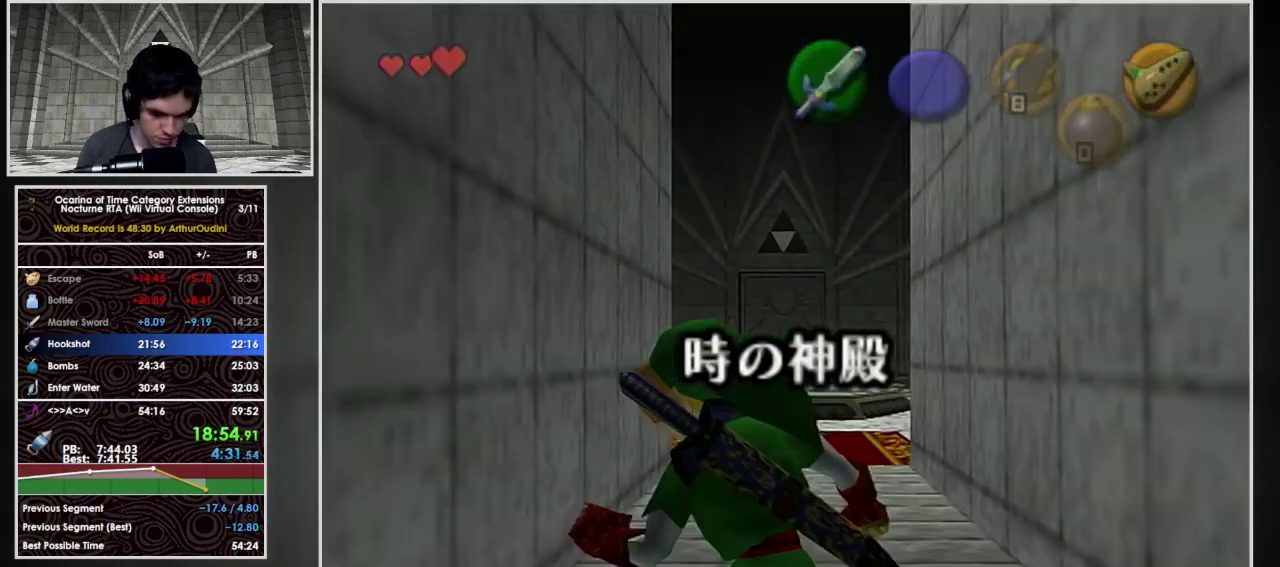
{"buttons": ["L1"], "left_stick": "down", "events": []}
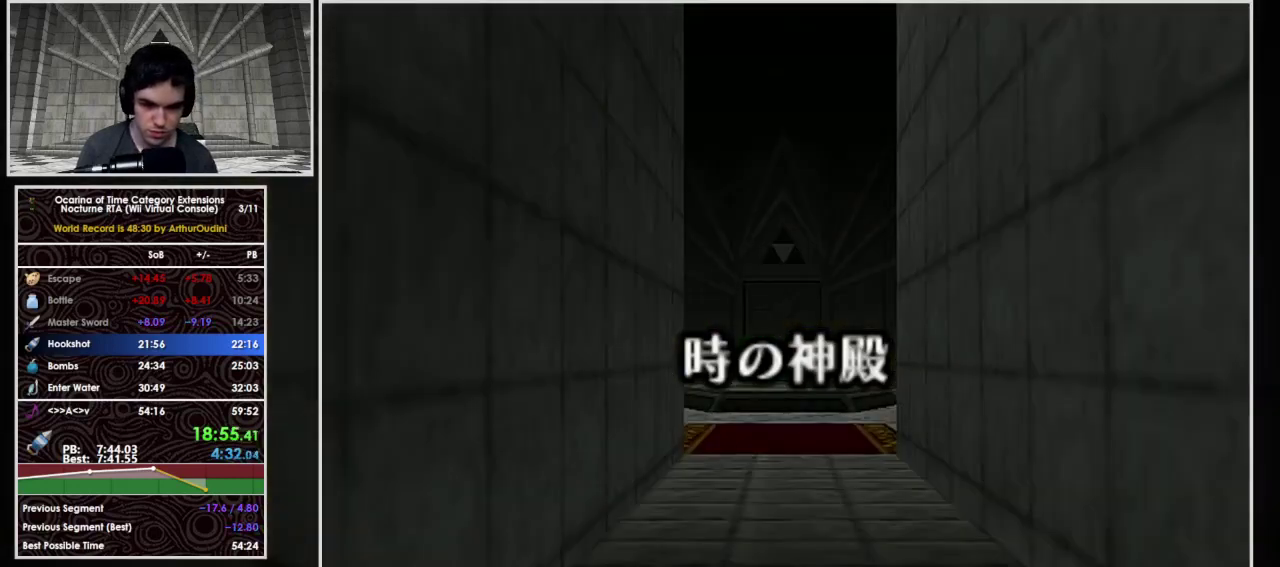
{"buttons": [], "left_stick": "center", "events": [[67, "L1", "up"], [67, "left_stick", "center"]]}
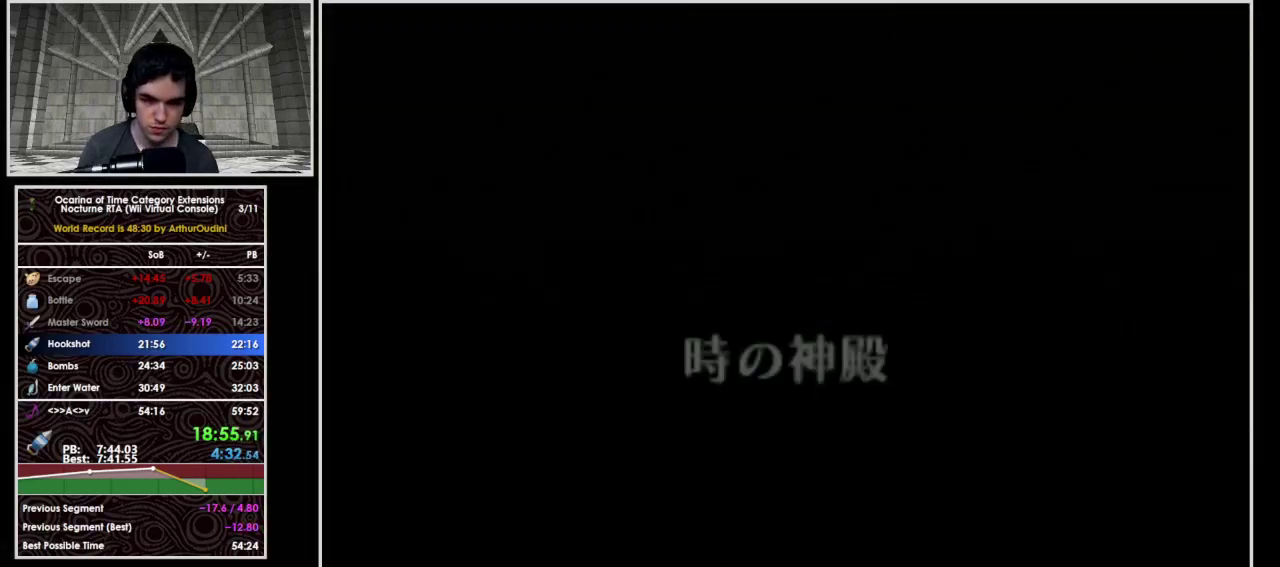
{"buttons": [], "left_stick": "down", "events": [[467, "left_stick", "down"]]}
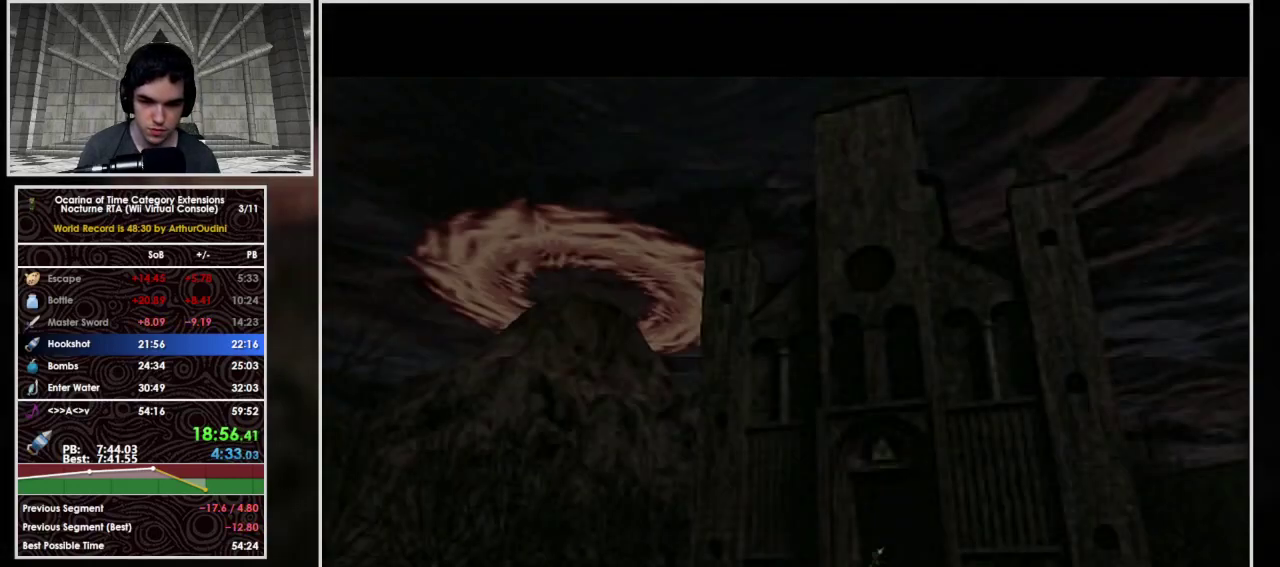
{"buttons": ["A"], "left_stick": "down", "events": [[467, "A", "down"]]}
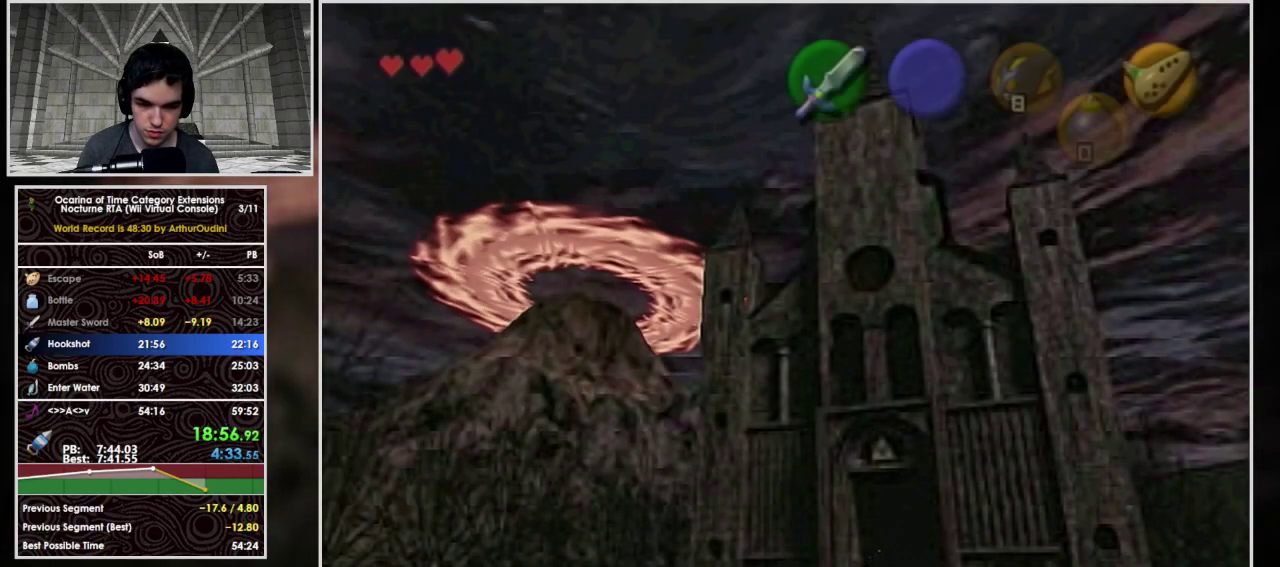
{"buttons": ["A"], "left_stick": "down", "events": []}
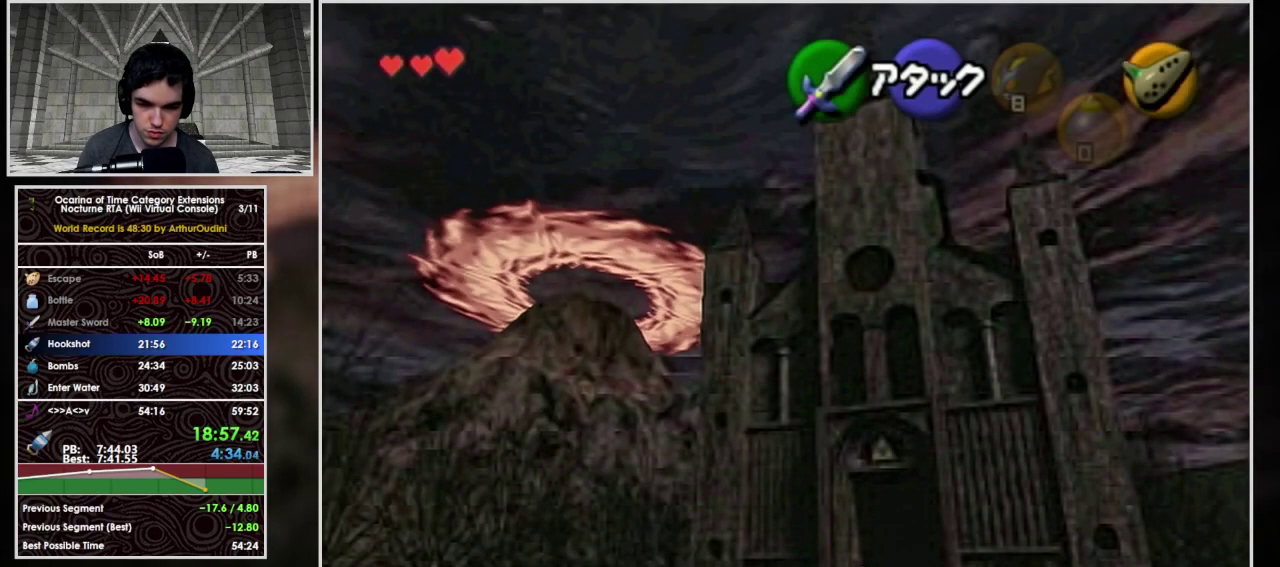
{"buttons": ["A"], "left_stick": "down", "events": [[67, "A", "up"], [233, "A", "down"]]}
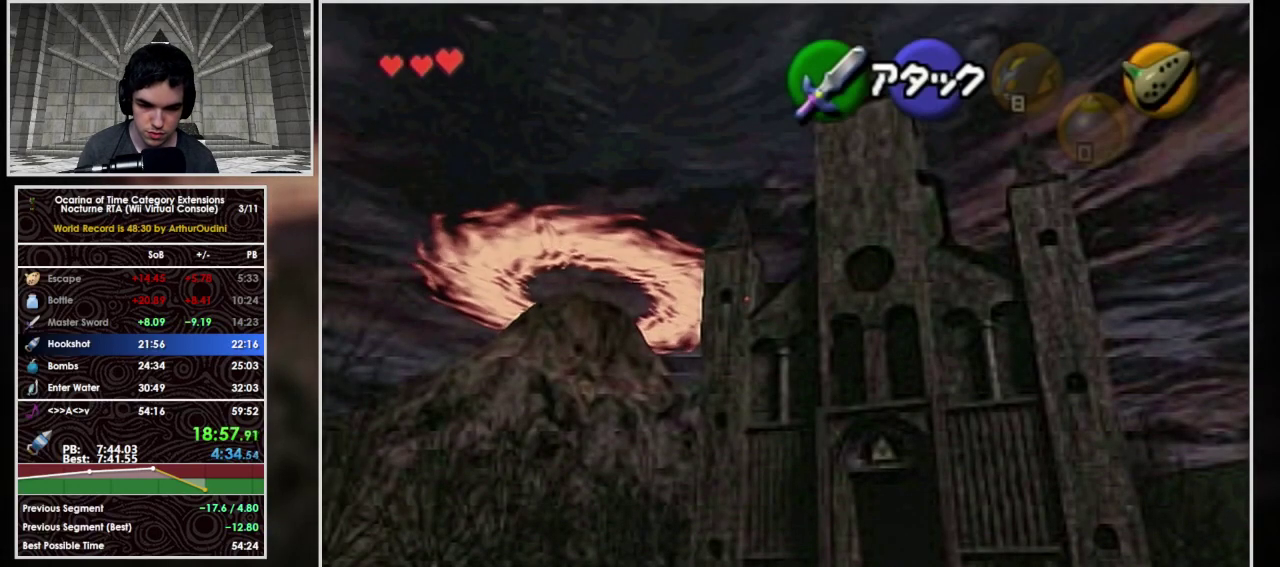
{"buttons": ["A"], "left_stick": "down", "events": [[400, "A", "up"], [500, "A", "down"]]}